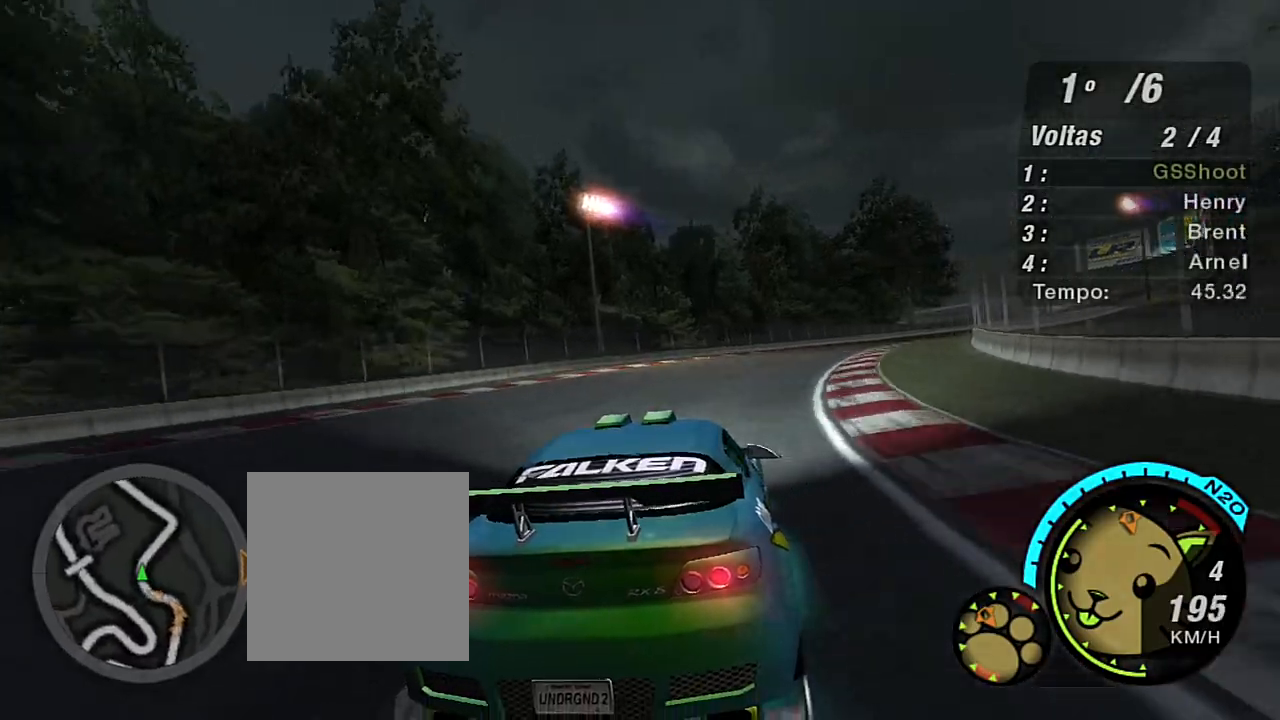
Gameplay with a controller (Xbox layout); each line is a JSON object with the inputs held at the frame after it. "events" lists button and stick changes between this image and that frame as [ms after this image, input, new state], when the widget could be followed in between.
{"buttons": ["R2"], "left_stick": "up-right", "right_stick": "center", "events": [[33, "left_stick", "up-right"]]}
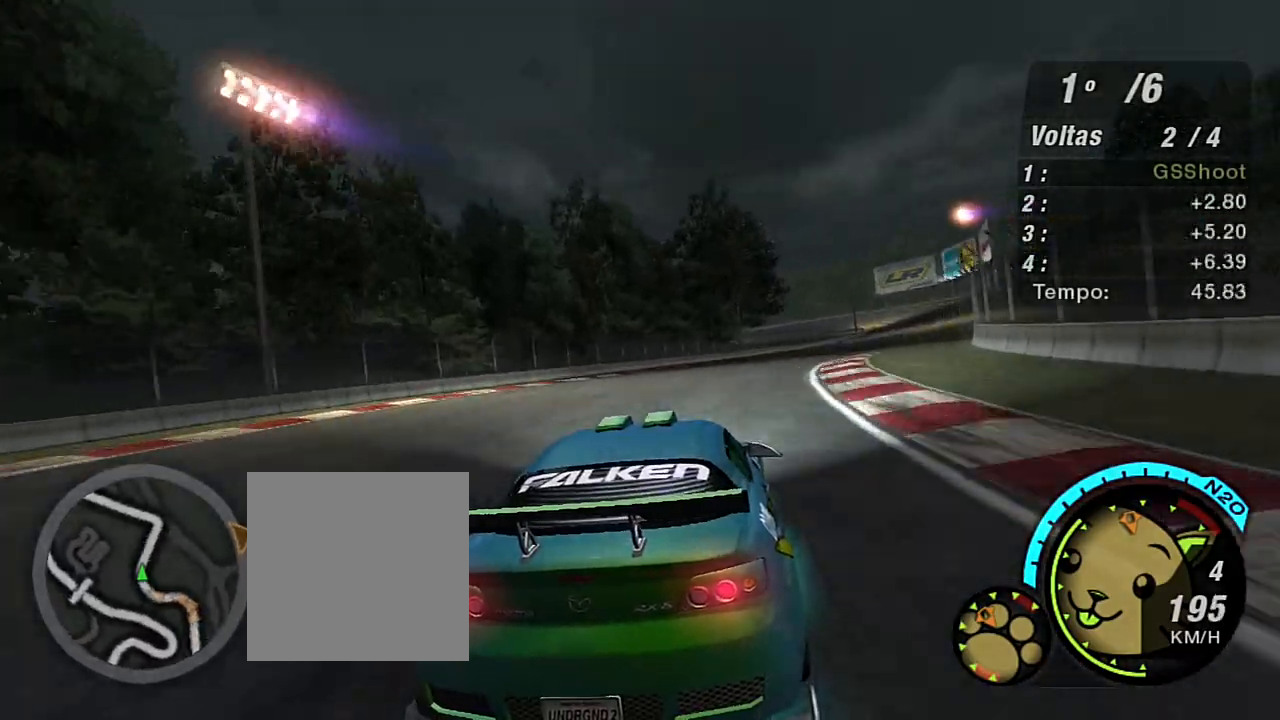
{"buttons": ["R2"], "left_stick": "up-right", "right_stick": "center", "events": []}
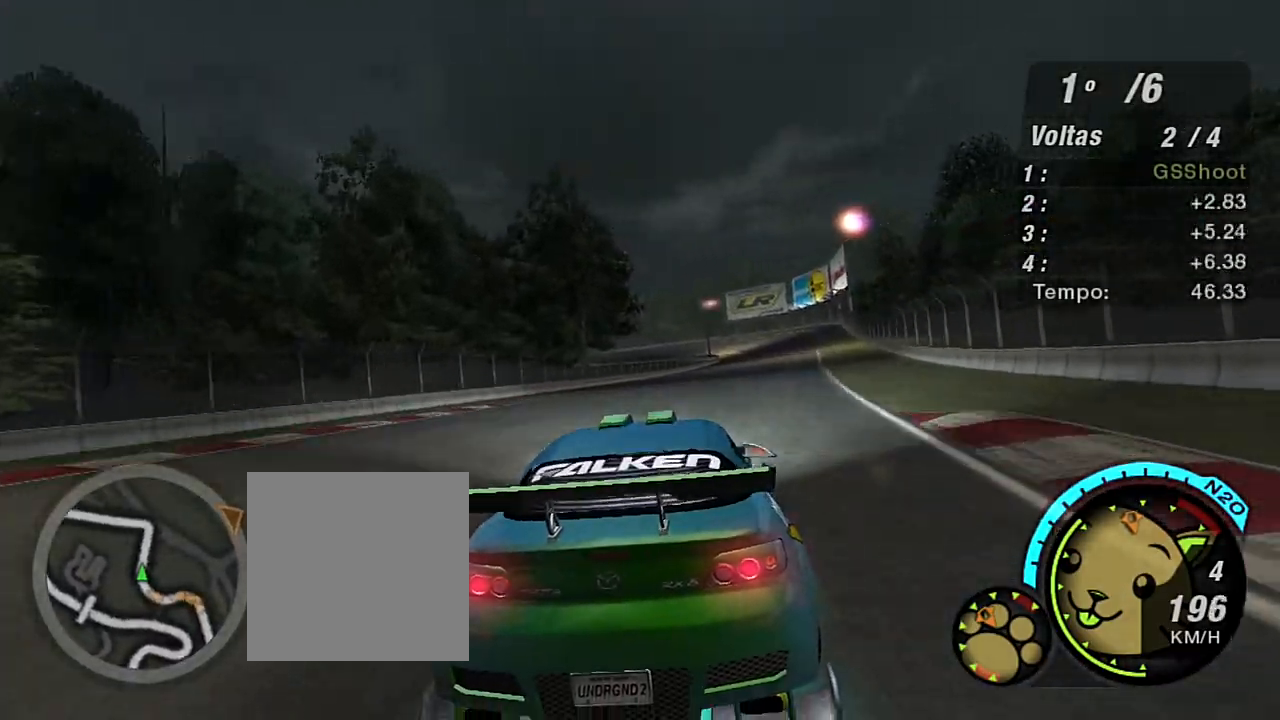
{"buttons": ["R2"], "left_stick": "up-right", "right_stick": "center", "events": []}
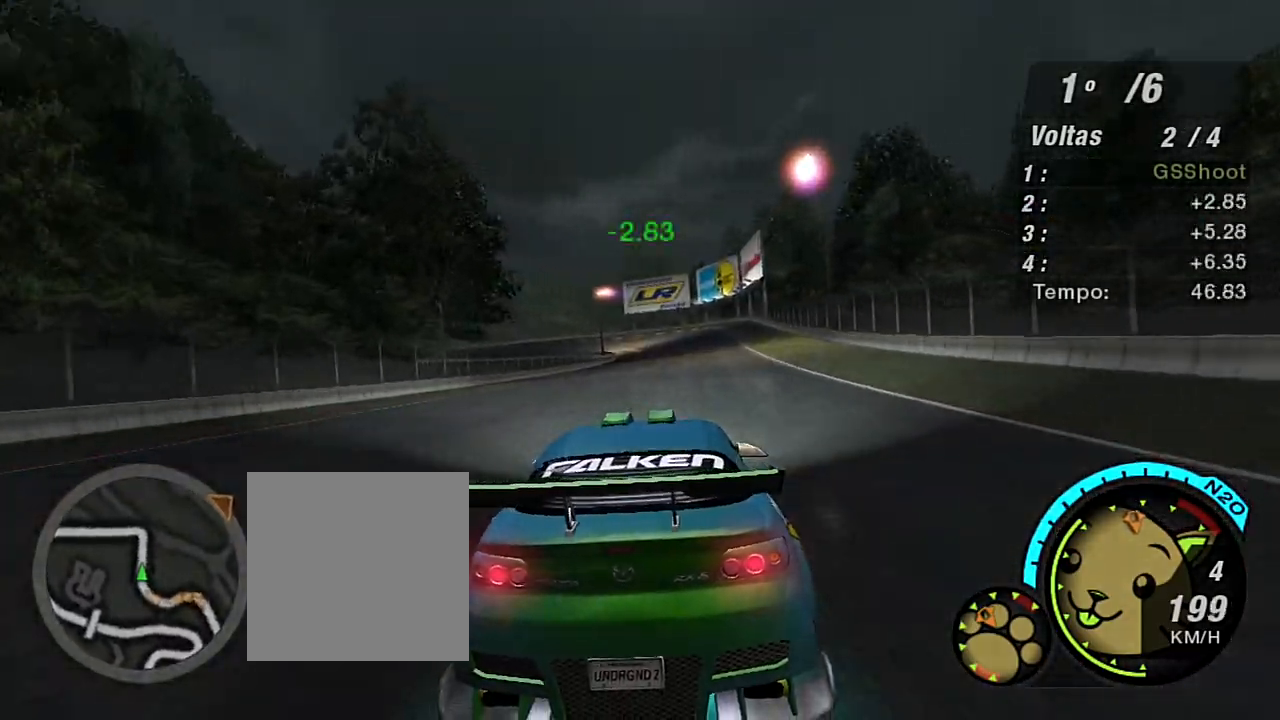
{"buttons": ["R2"], "left_stick": "center", "right_stick": "center", "events": [[434, "left_stick", "center"]]}
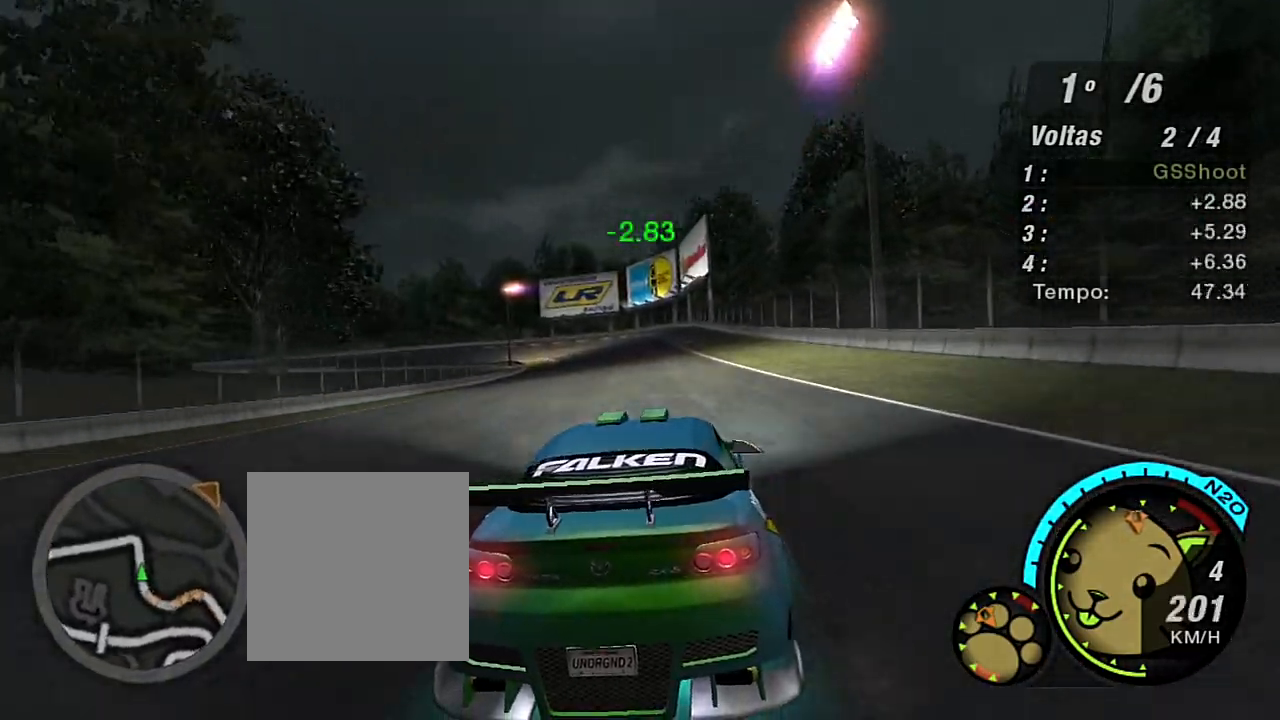
{"buttons": ["R2"], "left_stick": "center", "right_stick": "center", "events": [[66, "left_stick", "up-left"], [266, "left_stick", "center"]]}
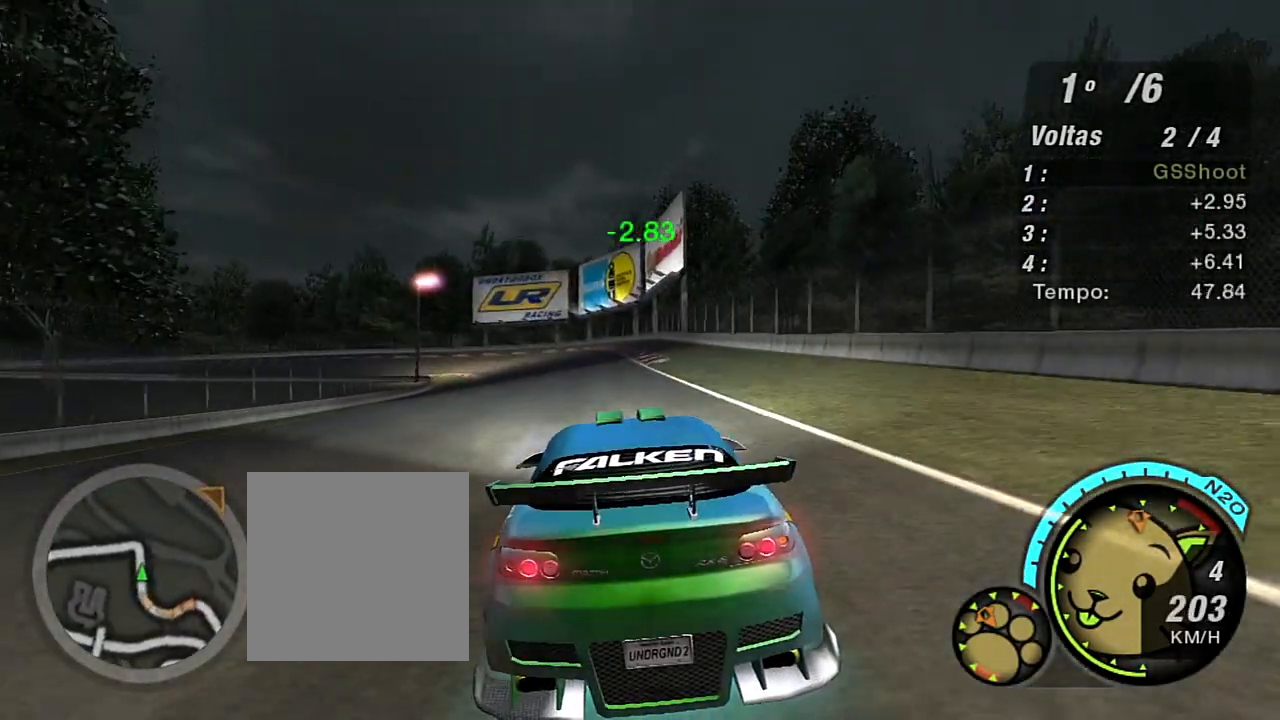
{"buttons": ["R2"], "left_stick": "center", "right_stick": "center", "events": [[200, "left_stick", "left"], [400, "left_stick", "center"]]}
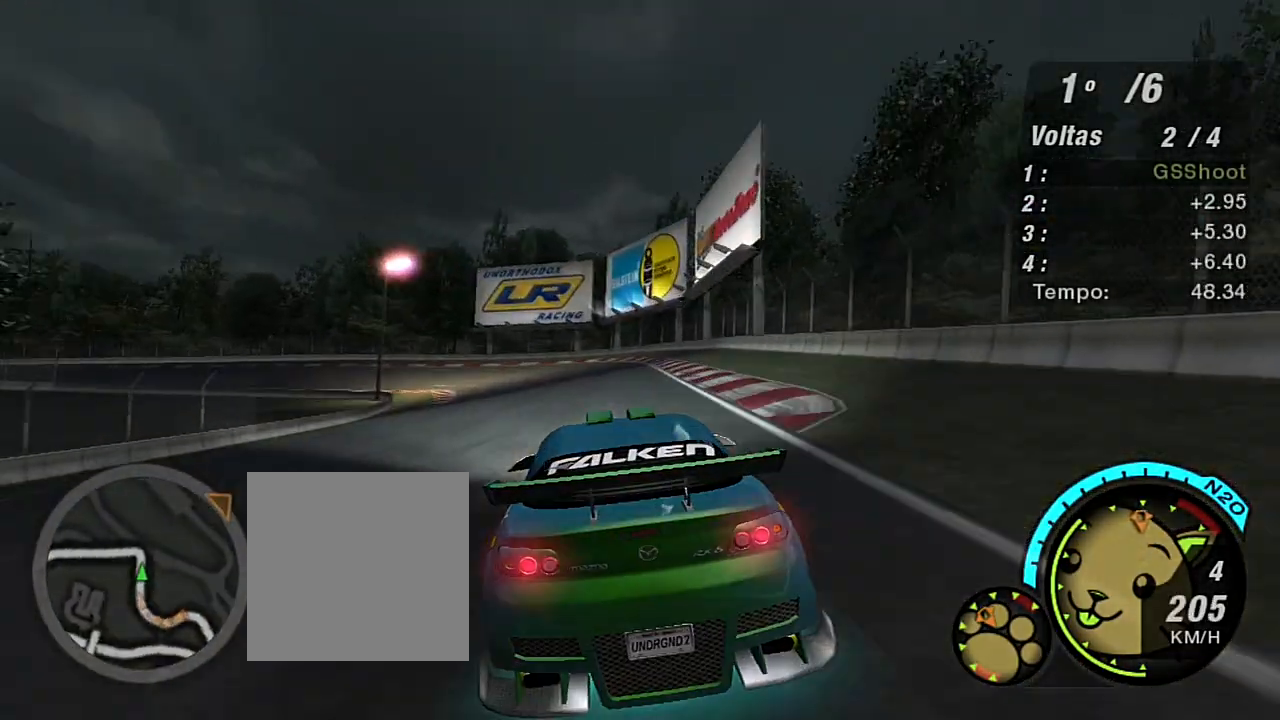
{"buttons": [], "left_stick": "left", "right_stick": "center", "events": [[133, "left_stick", "left"], [200, "L2", "down"], [266, "R2", "up"], [467, "L2", "up"]]}
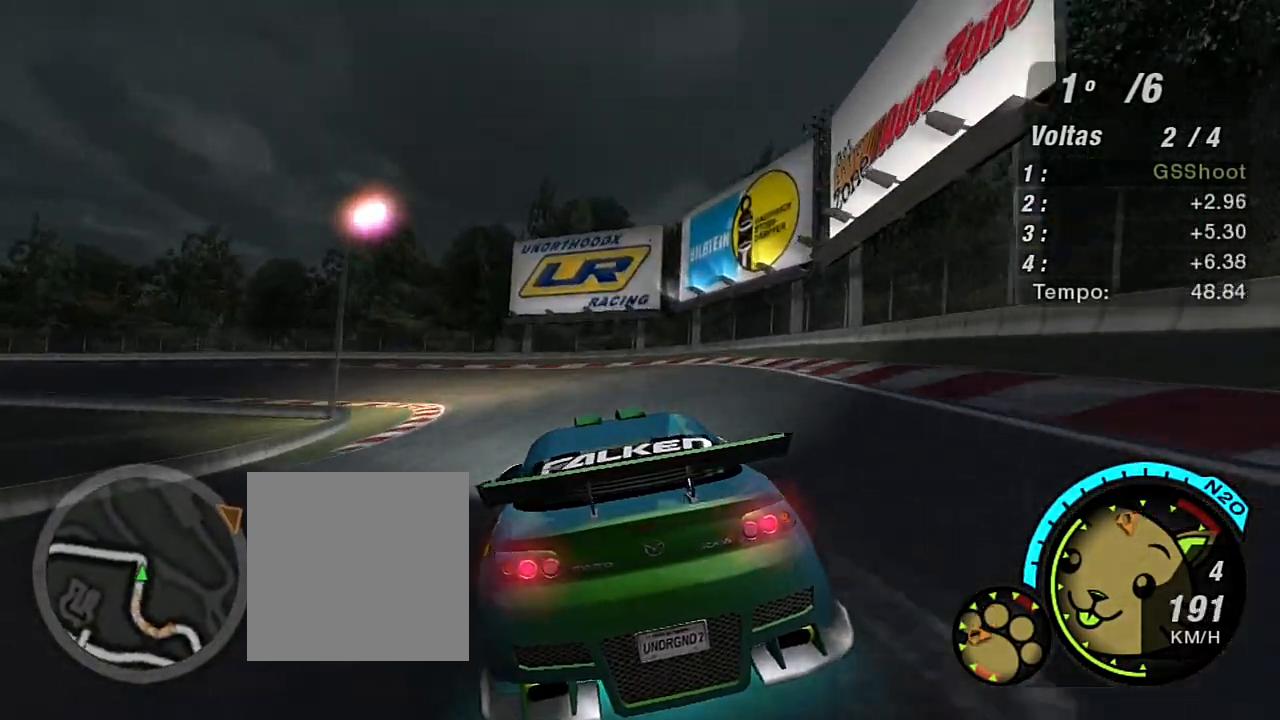
{"buttons": [], "left_stick": "left", "right_stick": "center", "events": []}
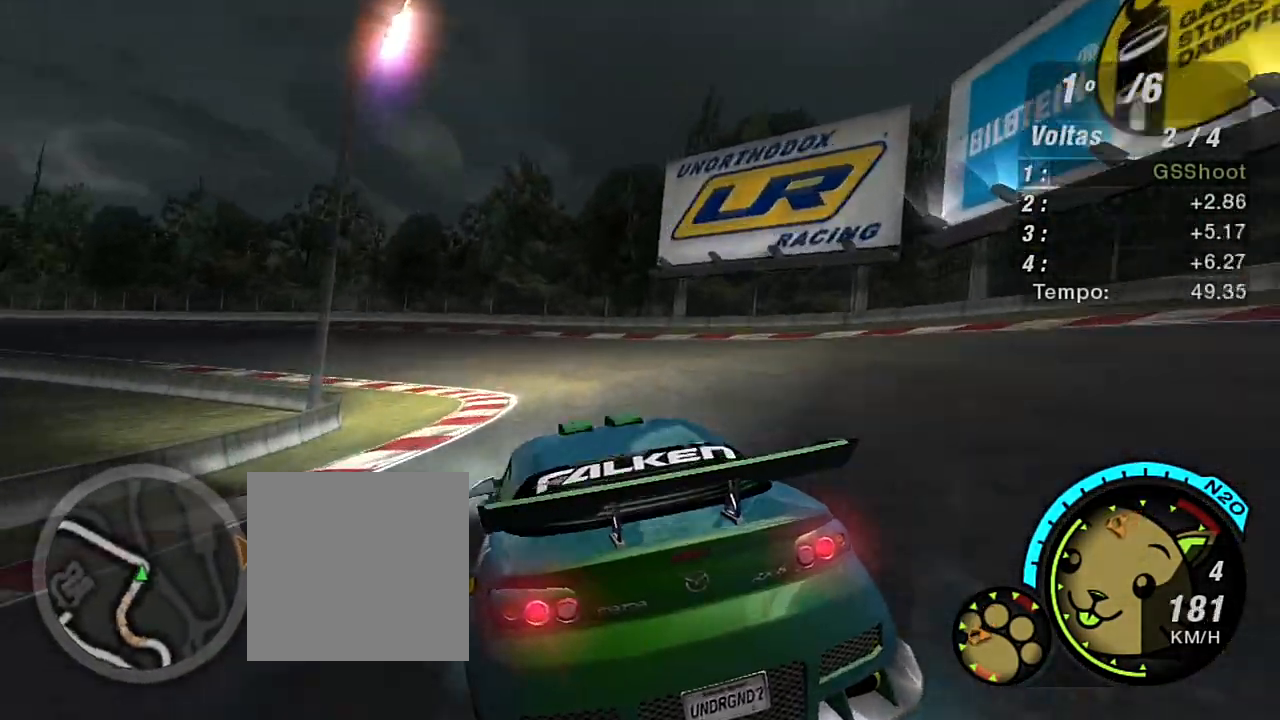
{"buttons": ["R2"], "left_stick": "left", "right_stick": "center", "events": [[66, "R2", "down"]]}
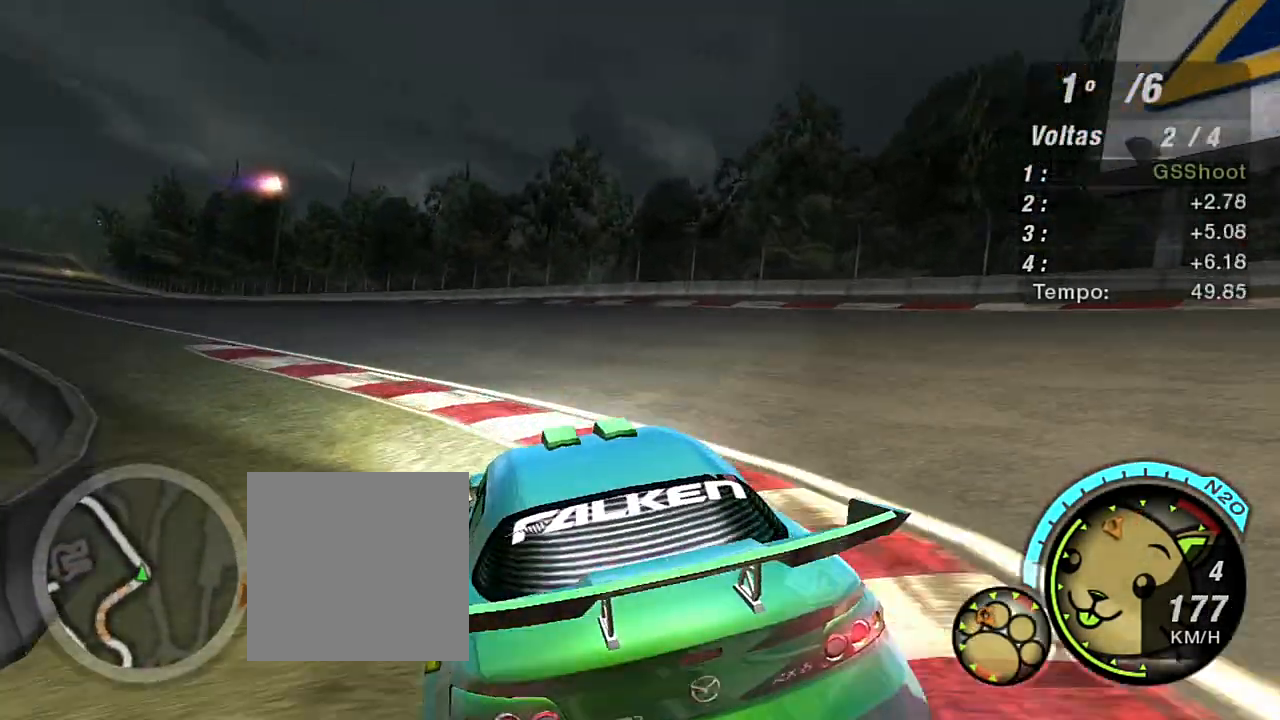
{"buttons": ["R2"], "left_stick": "center", "right_stick": "center", "events": [[501, "left_stick", "center"]]}
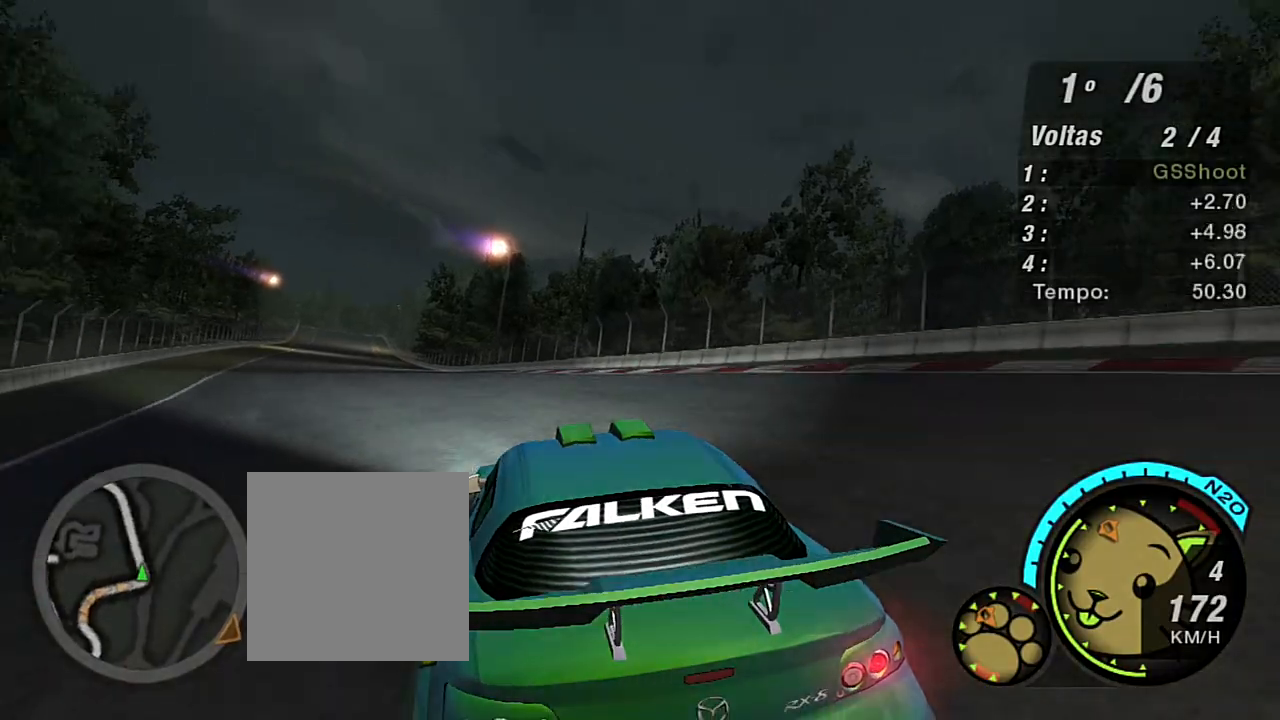
{"buttons": ["R2"], "left_stick": "up-left", "right_stick": "center", "events": [[500, "left_stick", "up-left"]]}
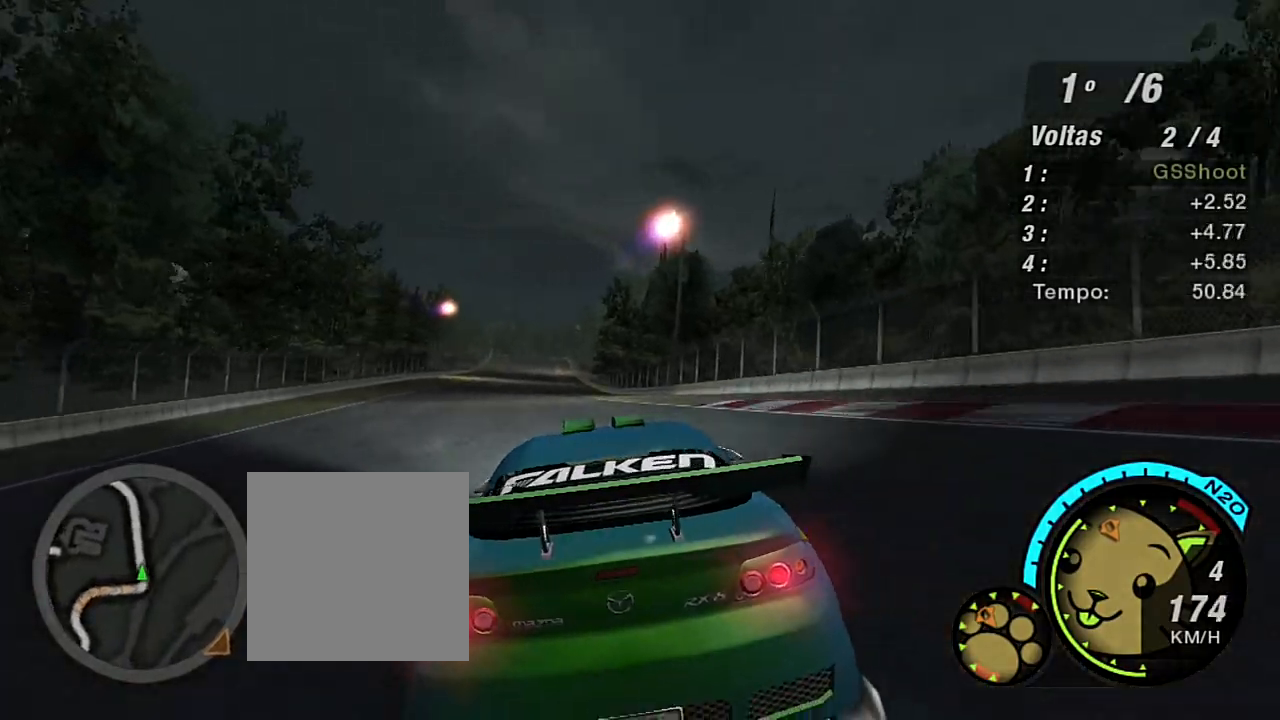
{"buttons": ["R2"], "left_stick": "center", "right_stick": "center", "events": [[167, "left_stick", "center"]]}
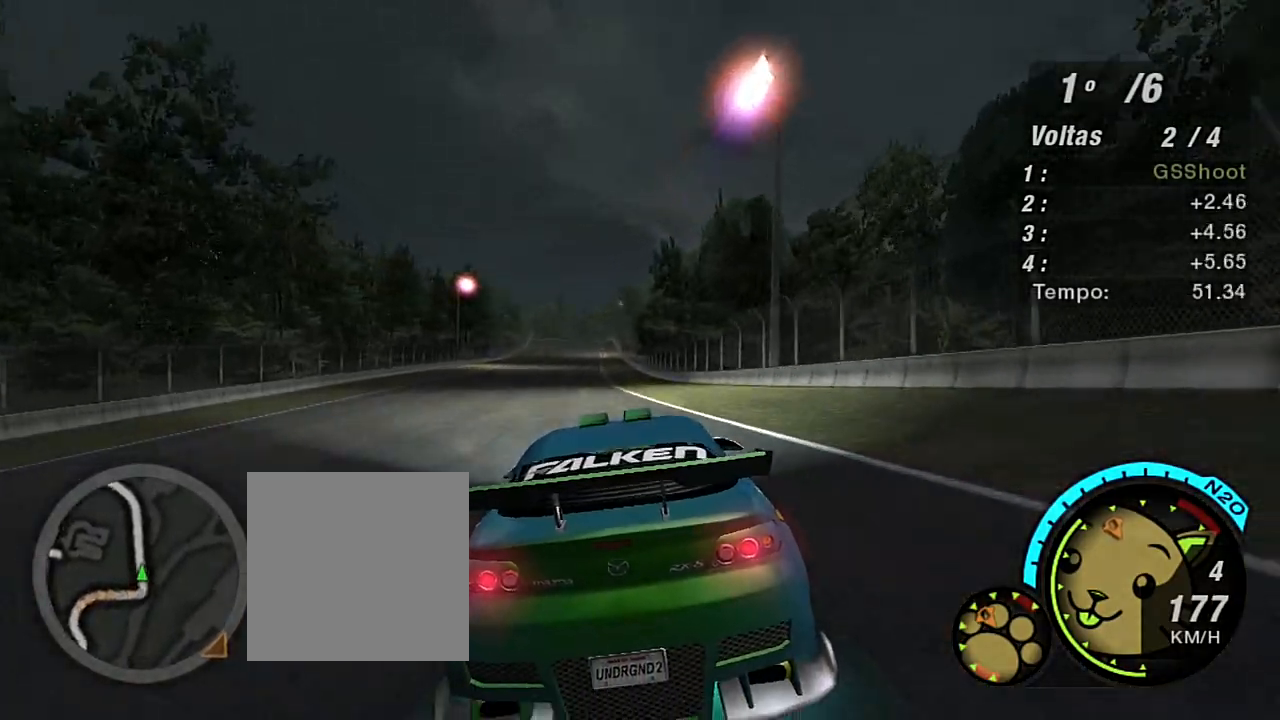
{"buttons": ["R2"], "left_stick": "center", "right_stick": "center", "events": [[166, "left_stick", "up-left"], [300, "left_stick", "center"]]}
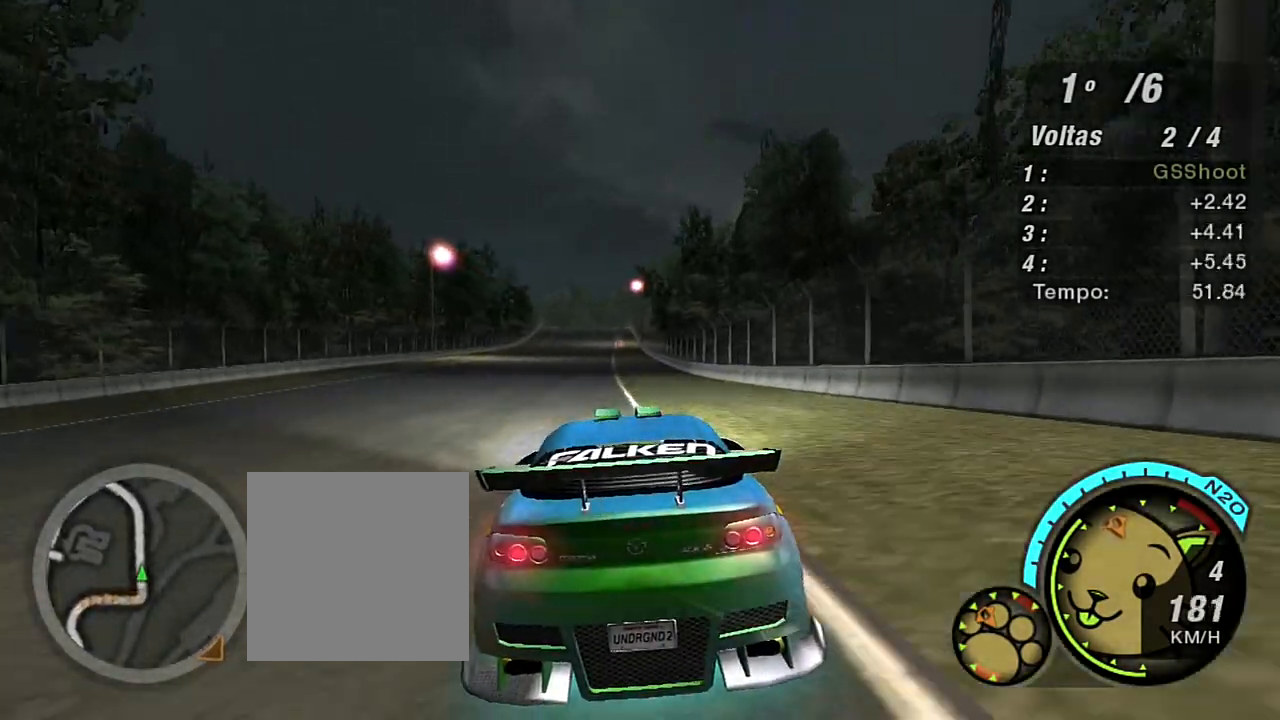
{"buttons": ["R2"], "left_stick": "center", "right_stick": "center", "events": [[234, "left_stick", "up-left"], [367, "left_stick", "center"]]}
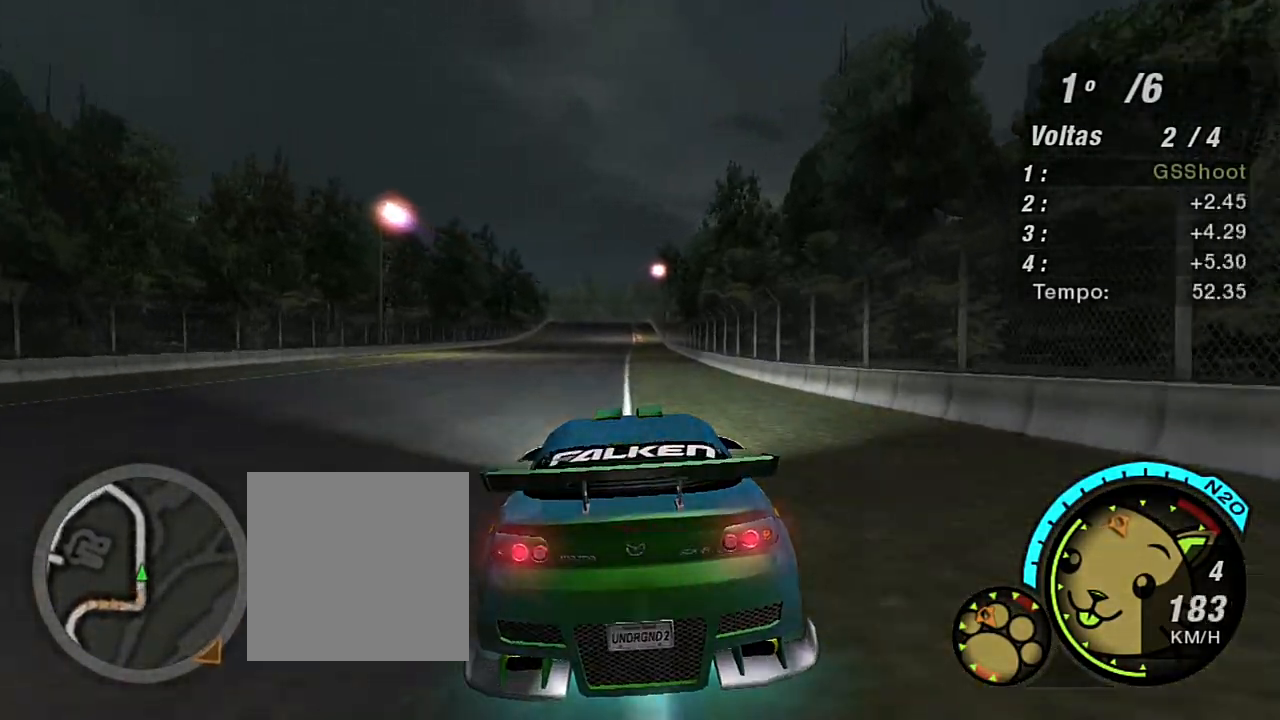
{"buttons": ["R2"], "left_stick": "center", "right_stick": "center", "events": [[300, "left_stick", "up-left"], [467, "left_stick", "center"]]}
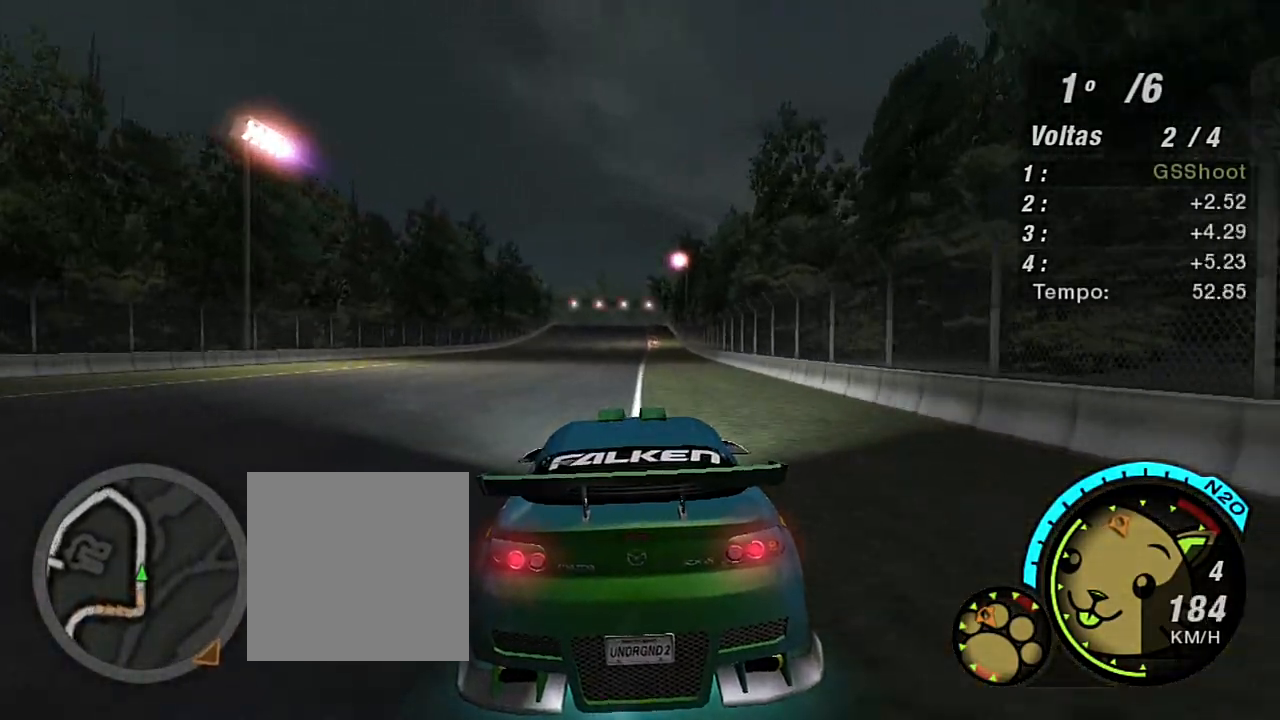
{"buttons": ["R2"], "left_stick": "center", "right_stick": "center", "events": []}
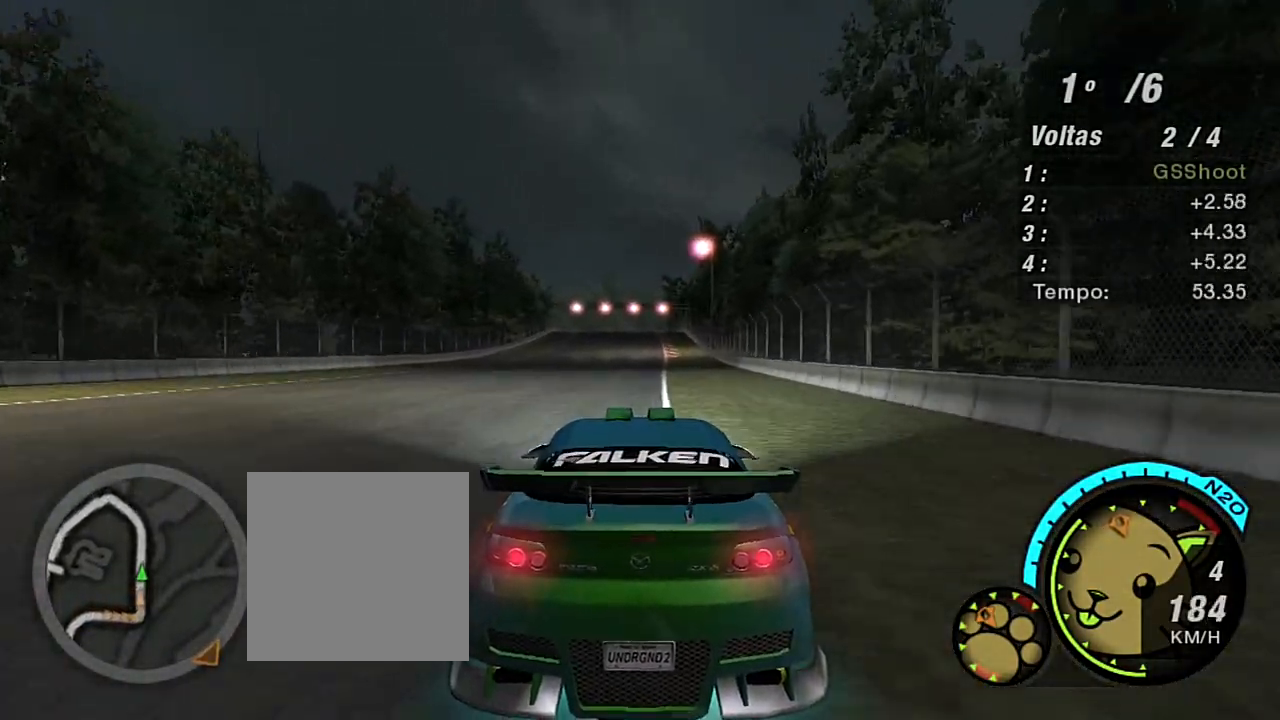
{"buttons": ["R2"], "left_stick": "center", "right_stick": "center", "events": []}
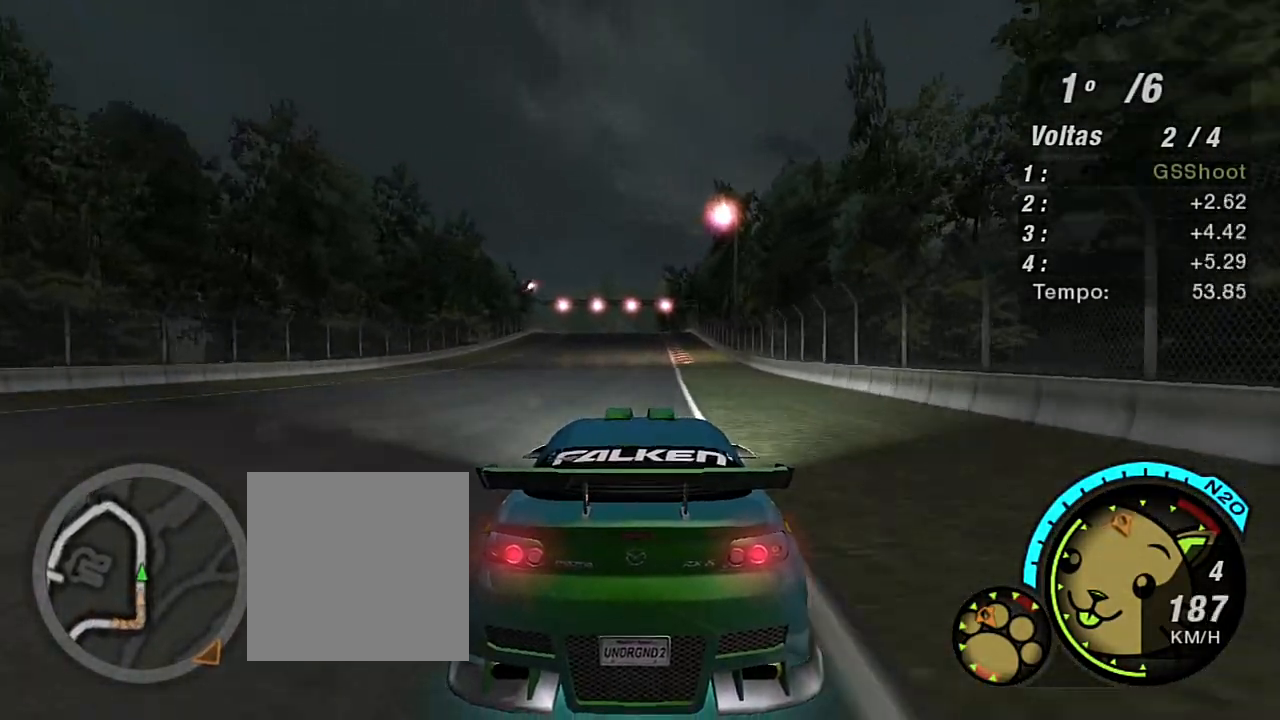
{"buttons": ["R2"], "left_stick": "up-left", "right_stick": "center", "events": [[501, "left_stick", "up-left"]]}
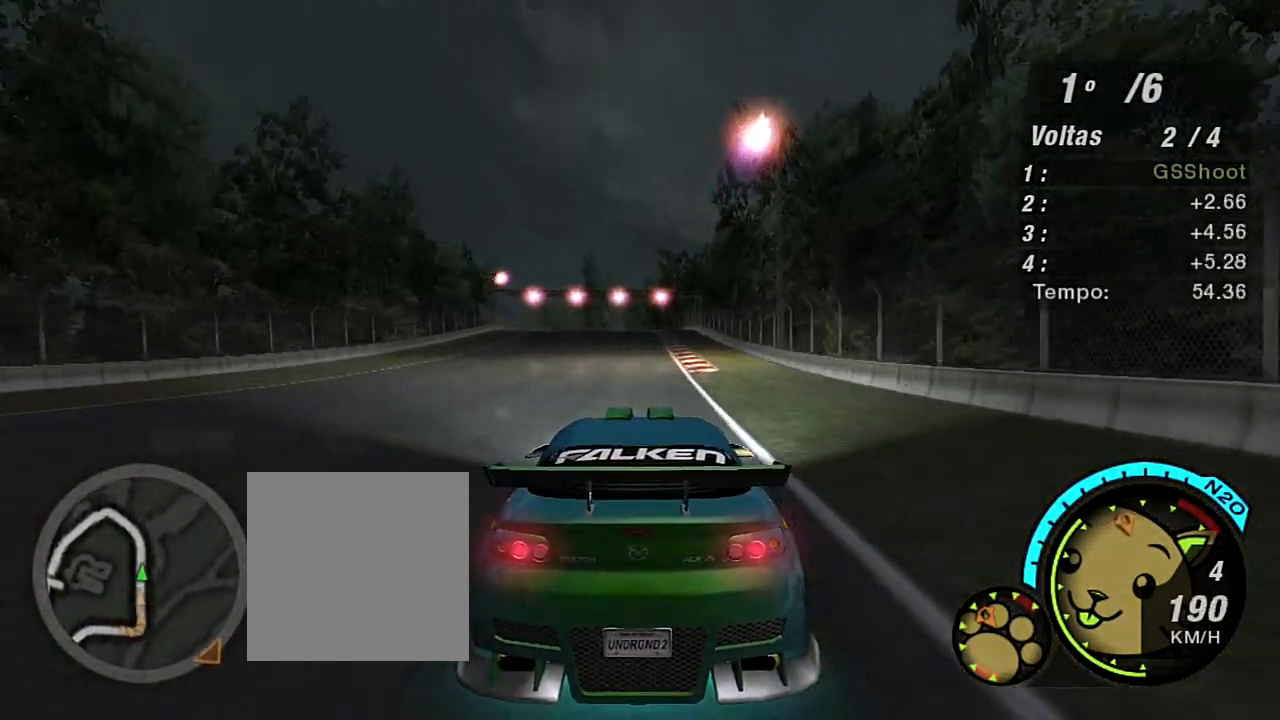
{"buttons": ["R2"], "left_stick": "up-left", "right_stick": "center", "events": [[133, "left_stick", "center"], [400, "left_stick", "up-left"]]}
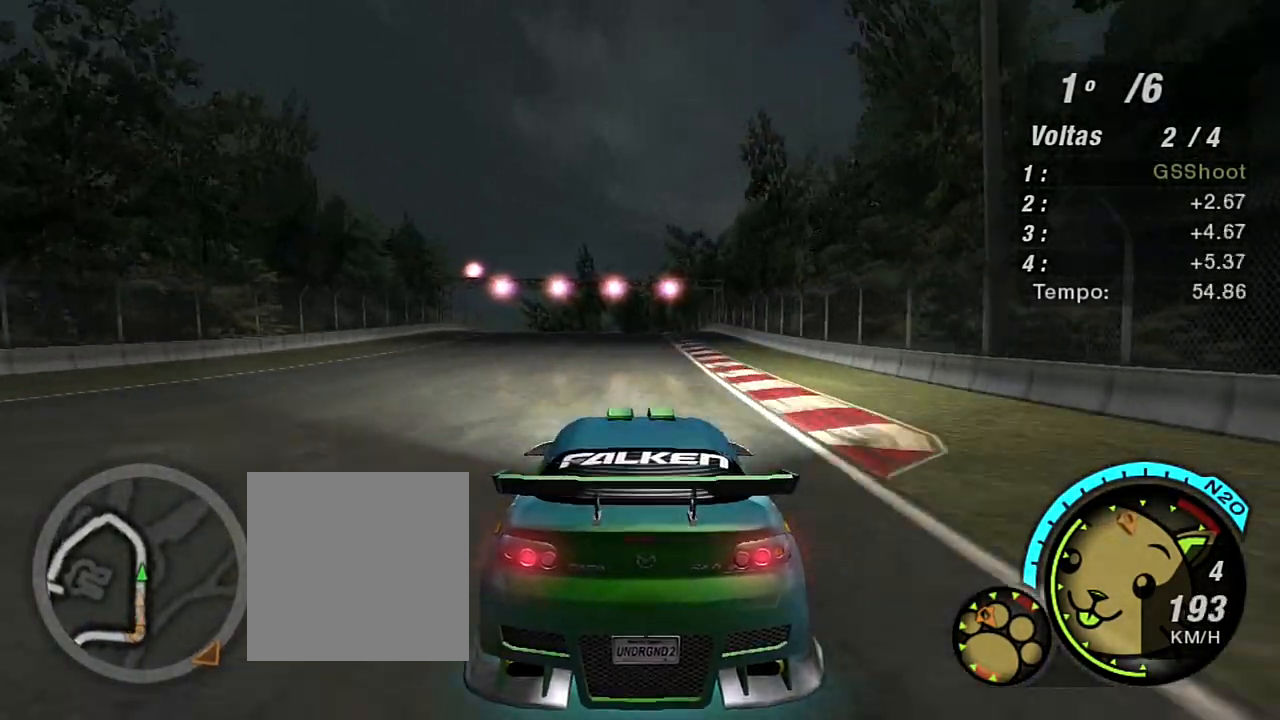
{"buttons": ["R2"], "left_stick": "center", "right_stick": "center", "events": [[400, "left_stick", "center"]]}
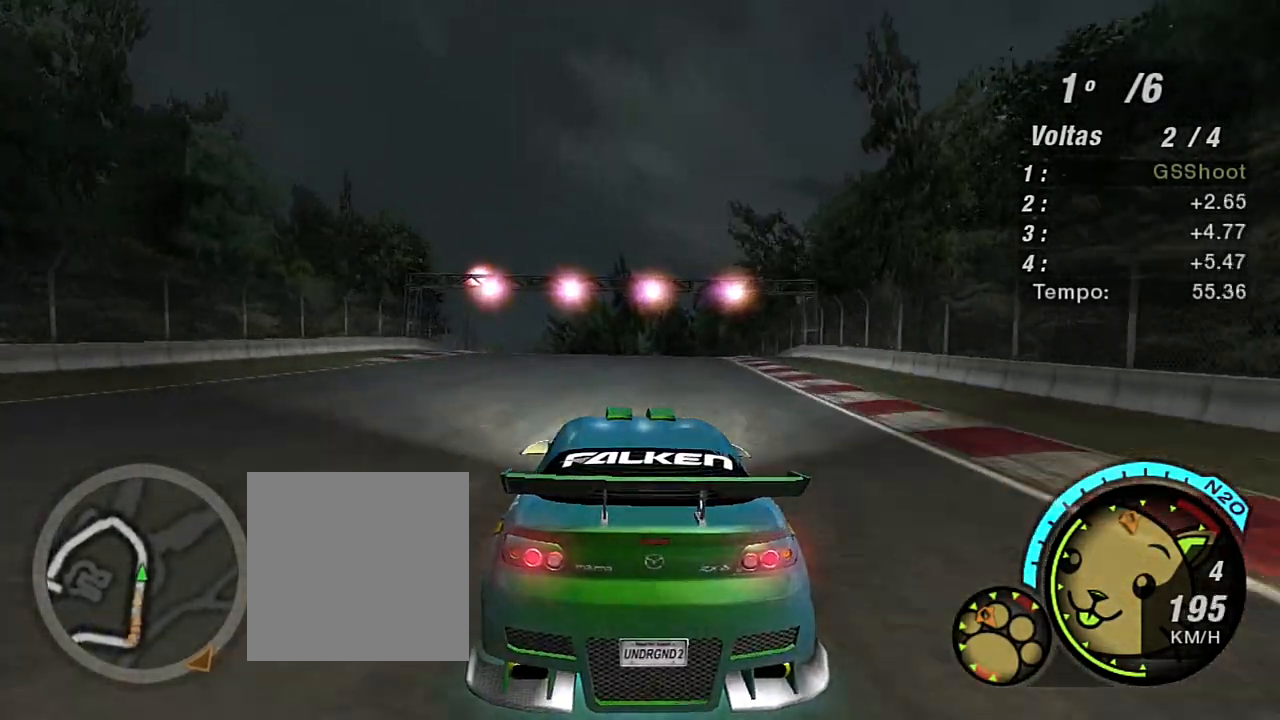
{"buttons": ["R2"], "left_stick": "center", "right_stick": "center", "events": [[266, "left_stick", "up-left"], [433, "left_stick", "center"]]}
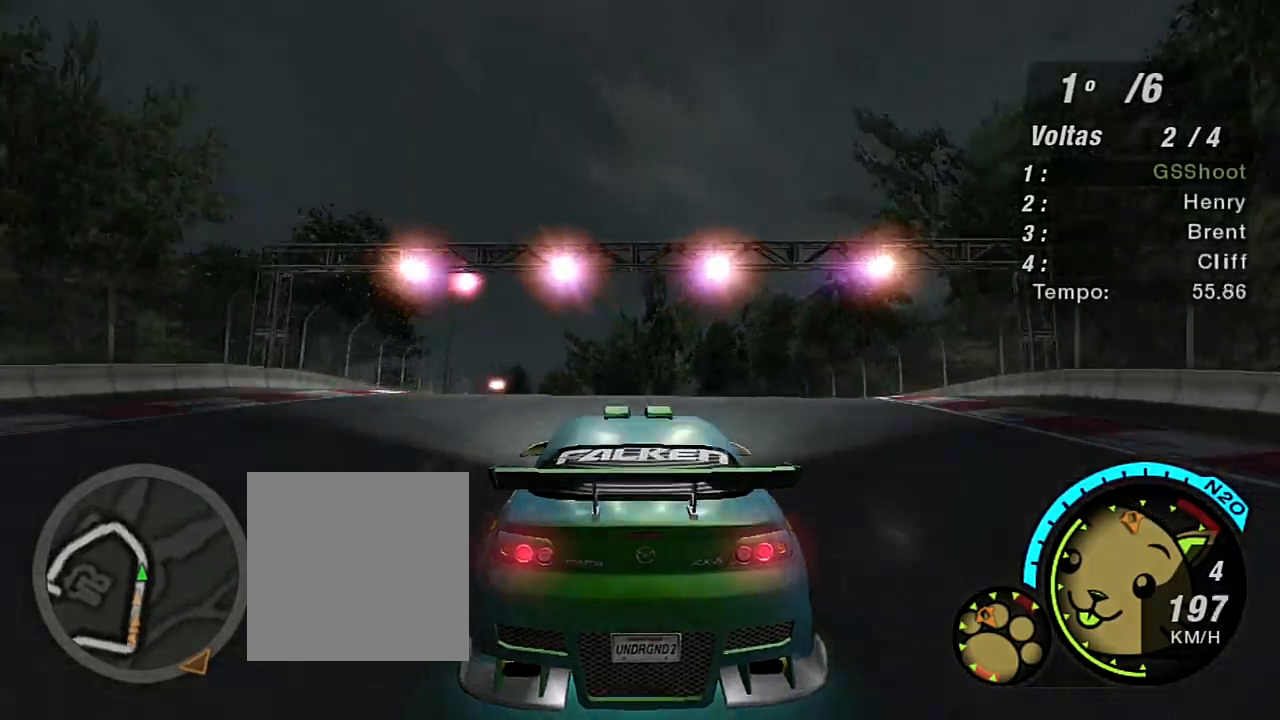
{"buttons": ["R2"], "left_stick": "up-left", "right_stick": "center", "events": [[167, "left_stick", "up-left"]]}
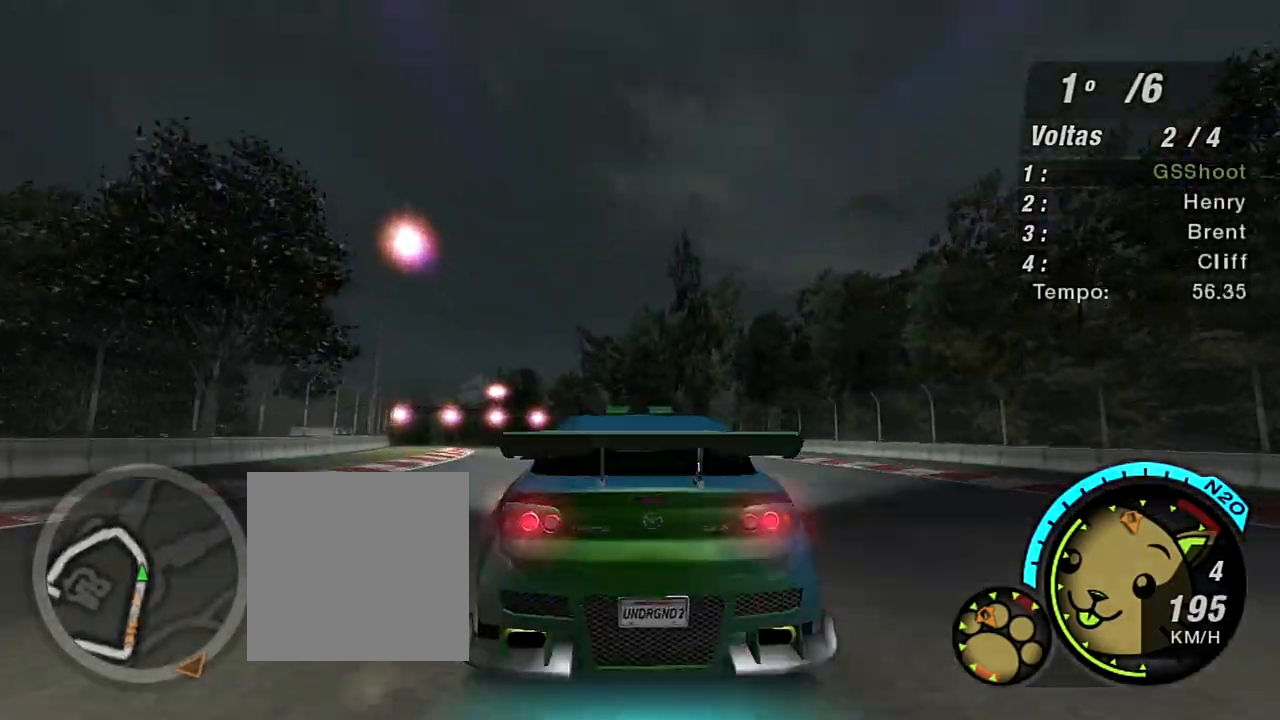
{"buttons": ["R2"], "left_stick": "left", "right_stick": "center", "events": [[33, "left_stick", "center"], [100, "left_stick", "left"]]}
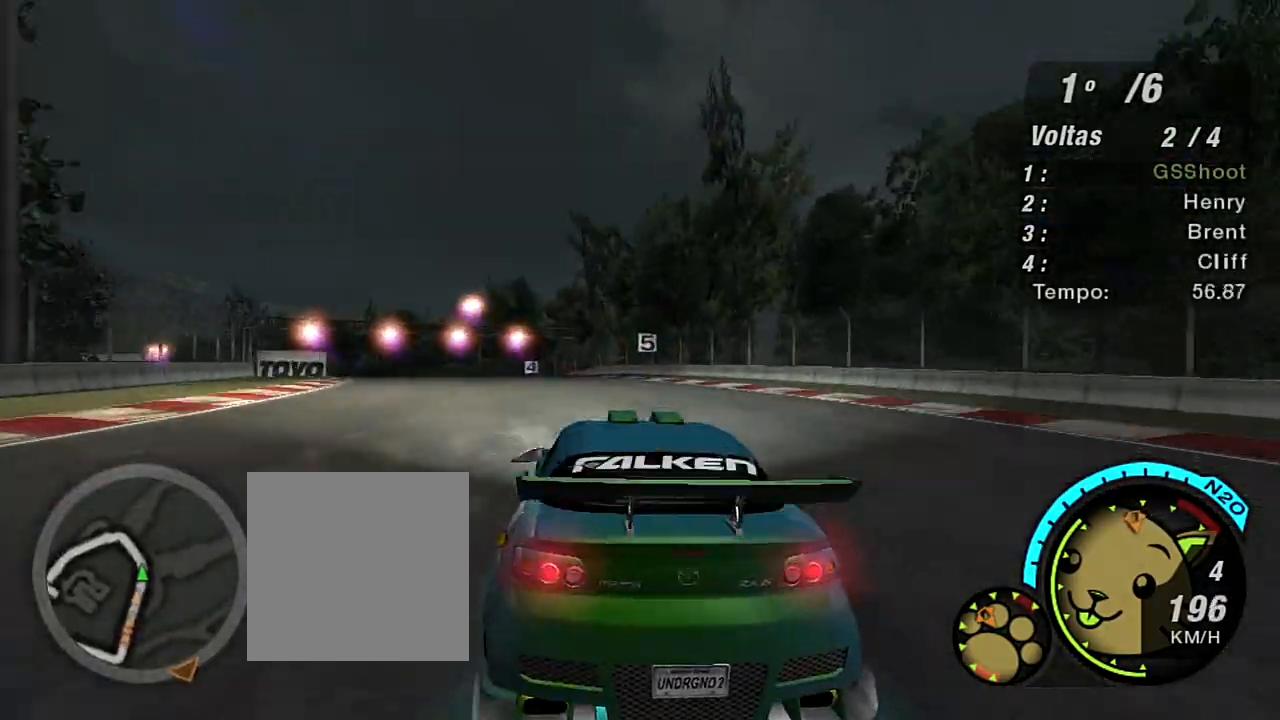
{"buttons": ["R2"], "left_stick": "left", "right_stick": "center", "events": []}
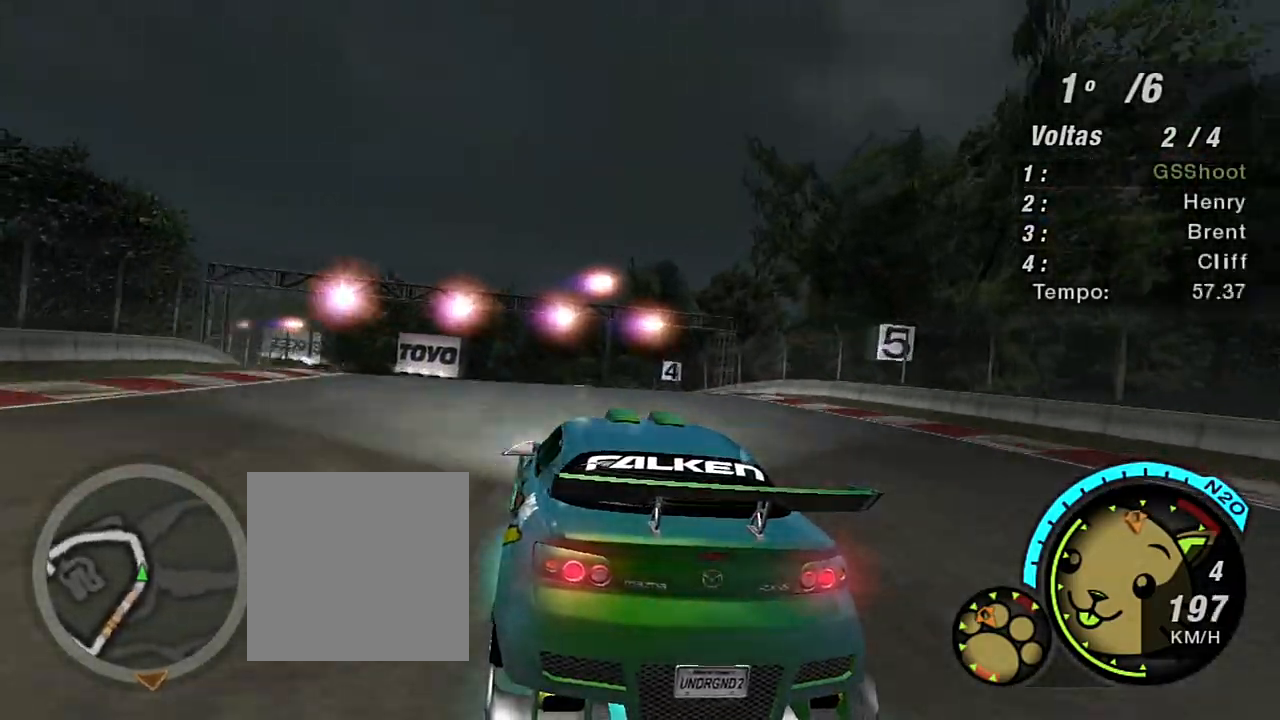
{"buttons": ["R2"], "left_stick": "left", "right_stick": "center", "events": [[100, "left_stick", "center"], [400, "left_stick", "left"]]}
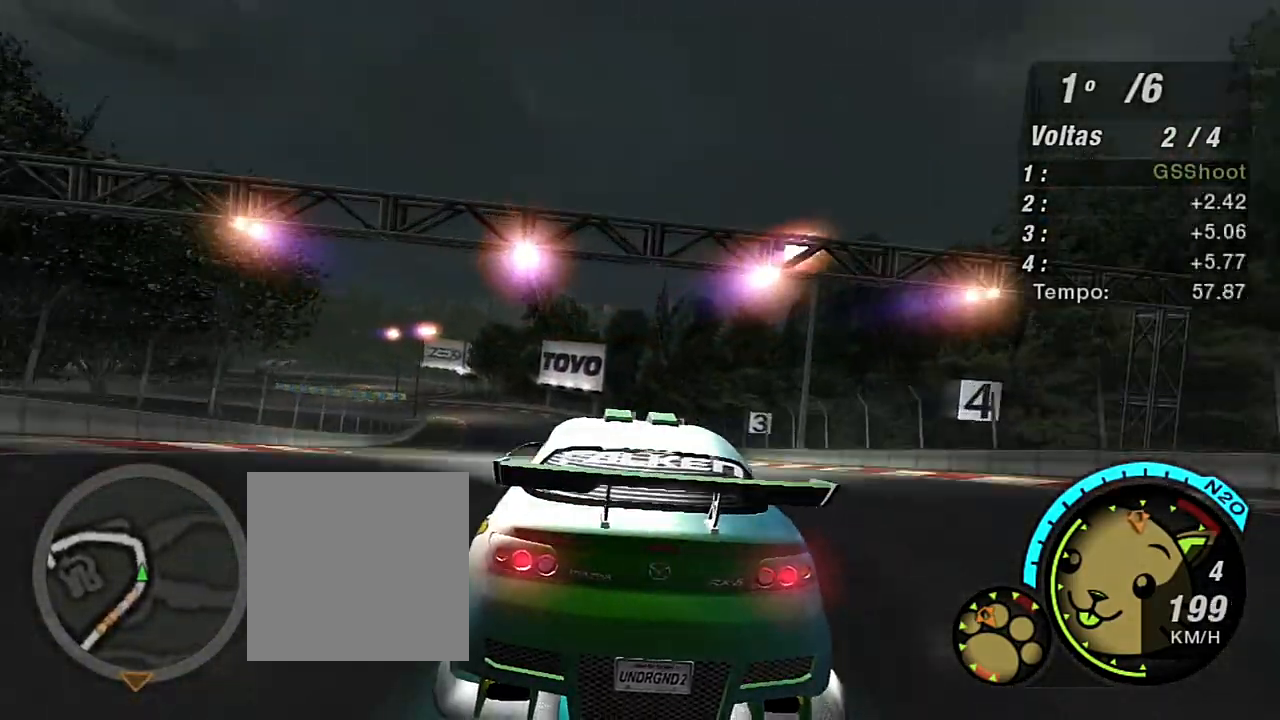
{"buttons": ["R2"], "left_stick": "center", "right_stick": "center", "events": [[267, "left_stick", "center"]]}
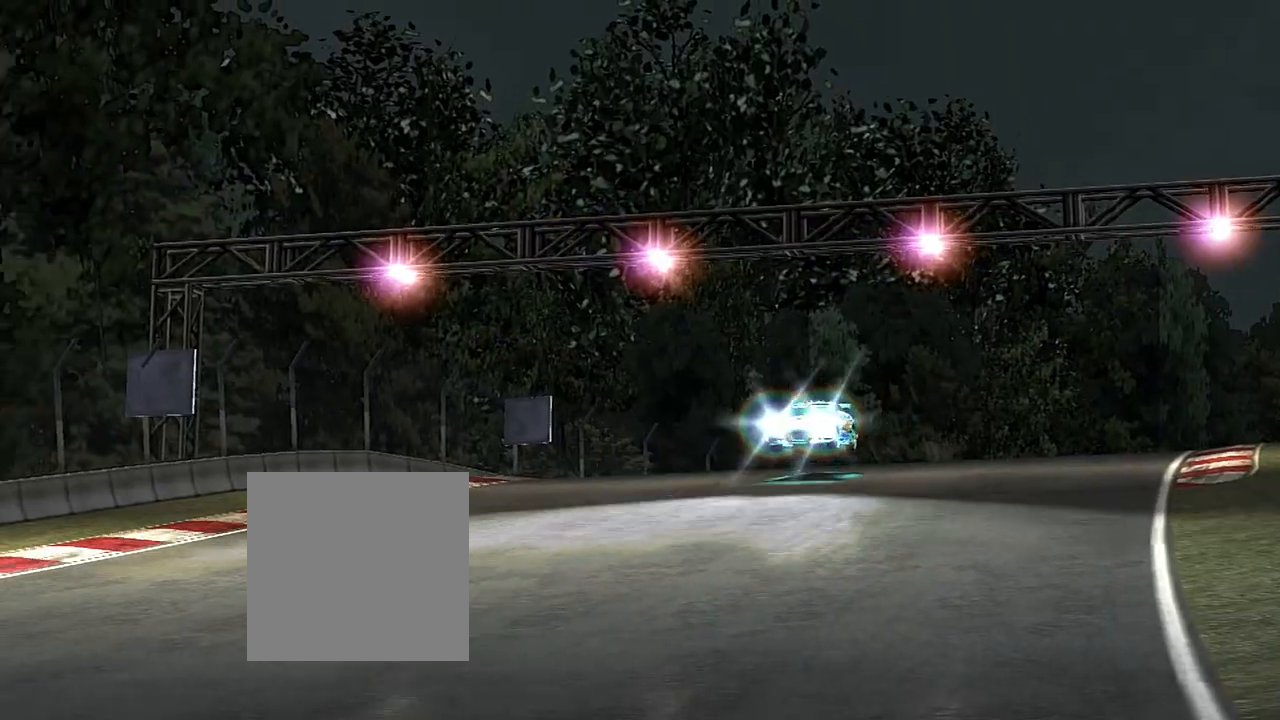
{"buttons": ["R2"], "left_stick": "center", "right_stick": "center", "events": []}
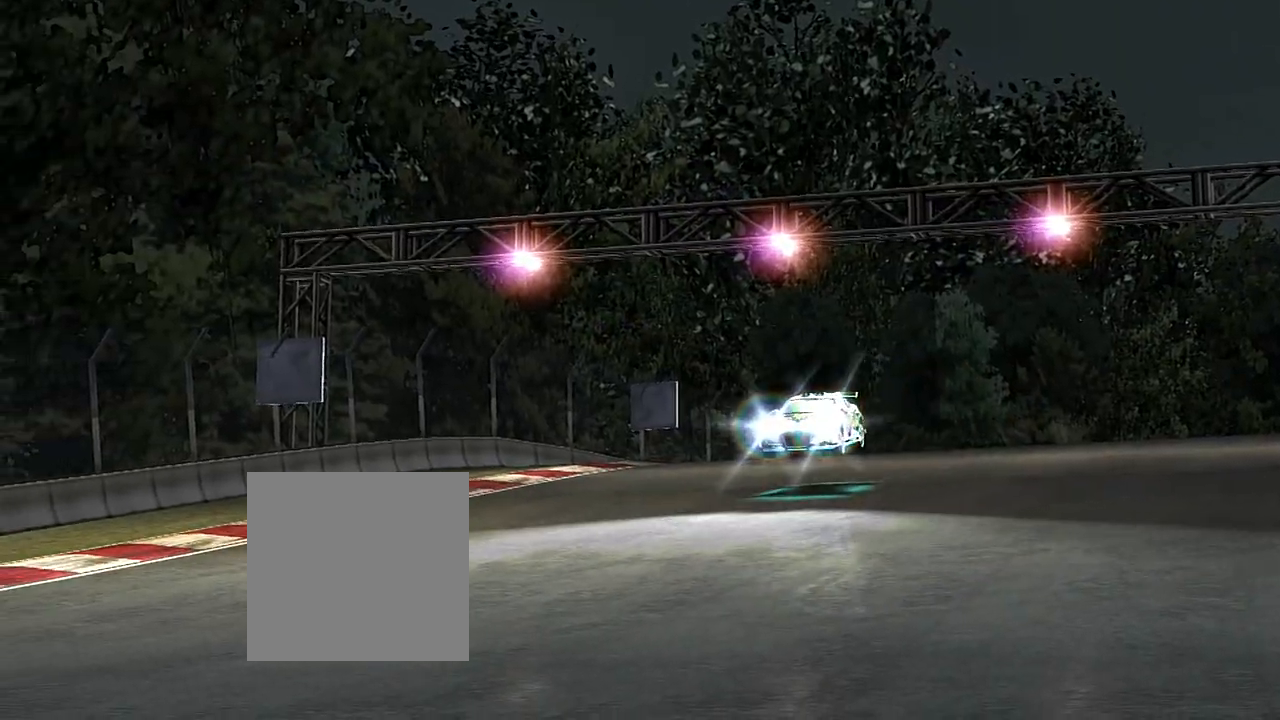
{"buttons": ["R2"], "left_stick": "left", "right_stick": "center", "events": [[501, "left_stick", "left"]]}
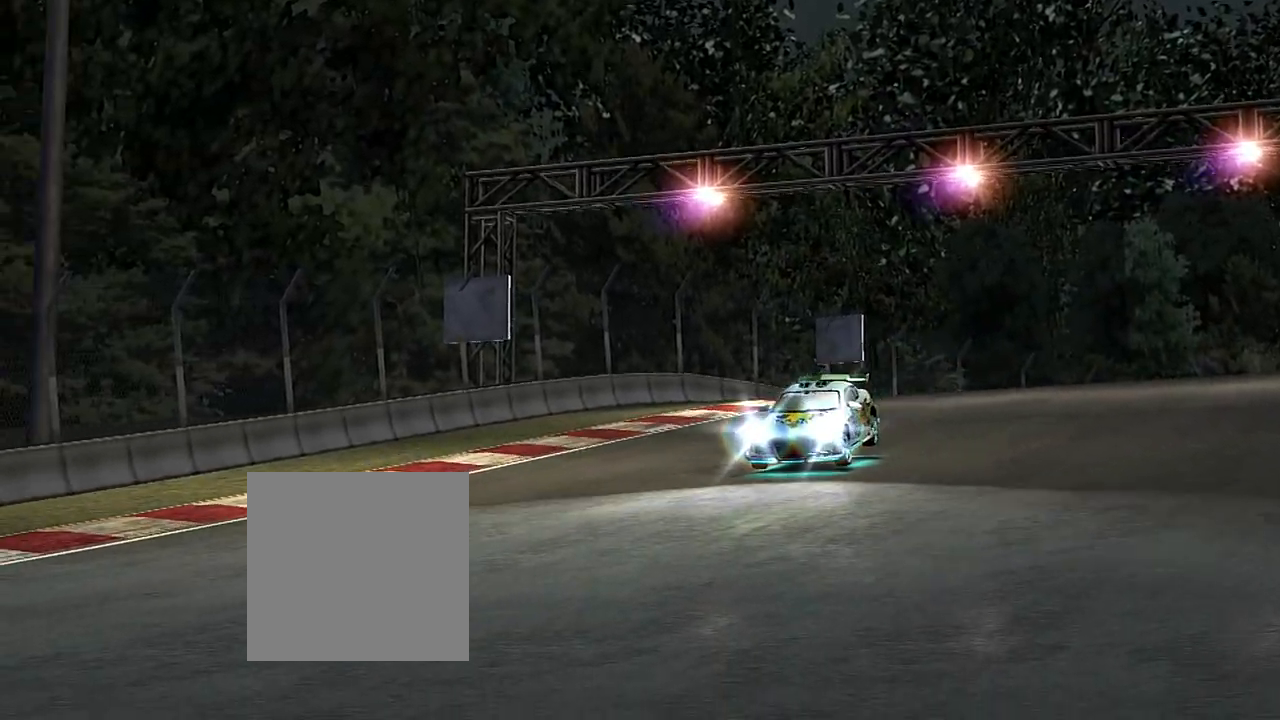
{"buttons": ["R2"], "left_stick": "up-left", "right_stick": "center", "events": [[367, "left_stick", "up-left"]]}
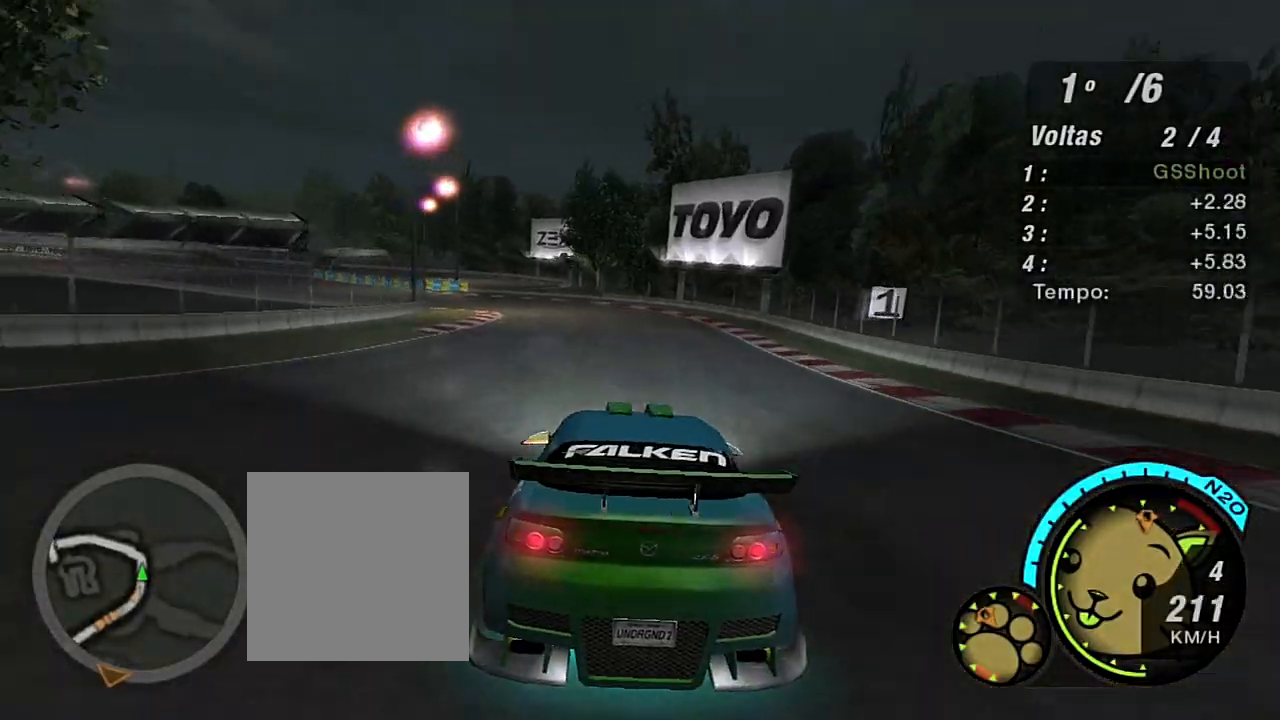
{"buttons": ["R2"], "left_stick": "left", "right_stick": "center", "events": [[167, "left_stick", "left"]]}
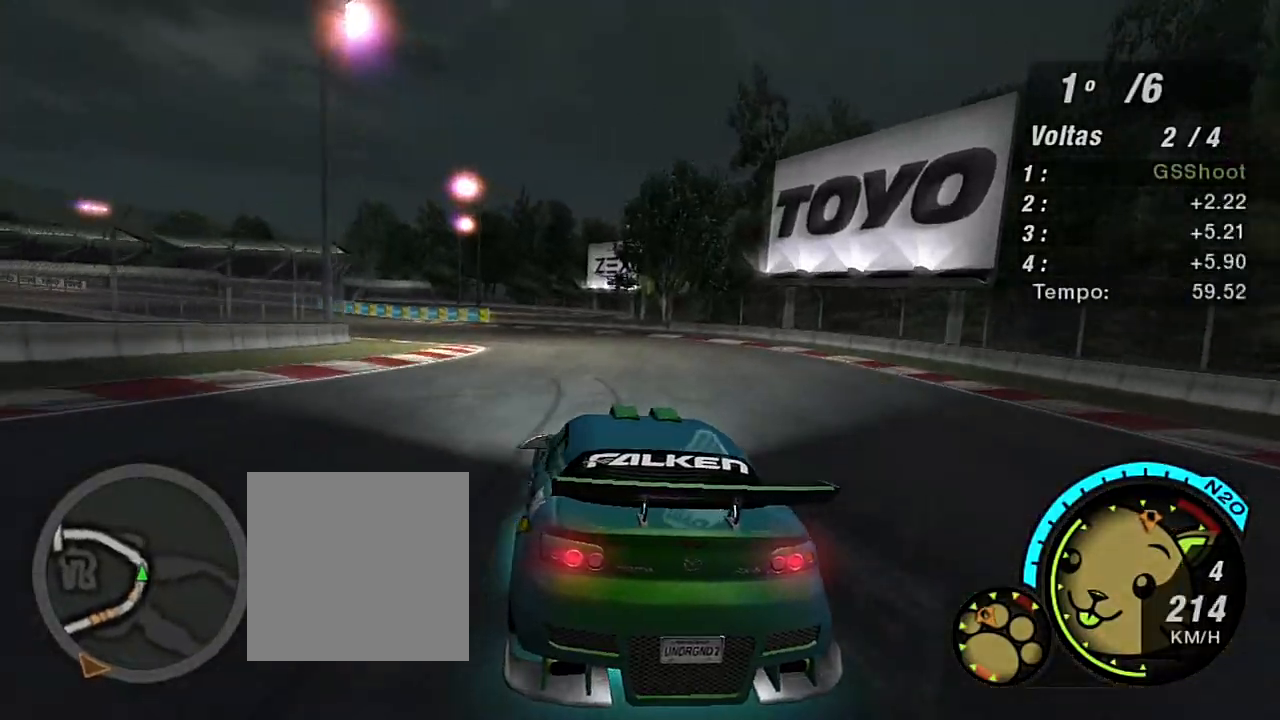
{"buttons": ["R2"], "left_stick": "left", "right_stick": "center", "events": []}